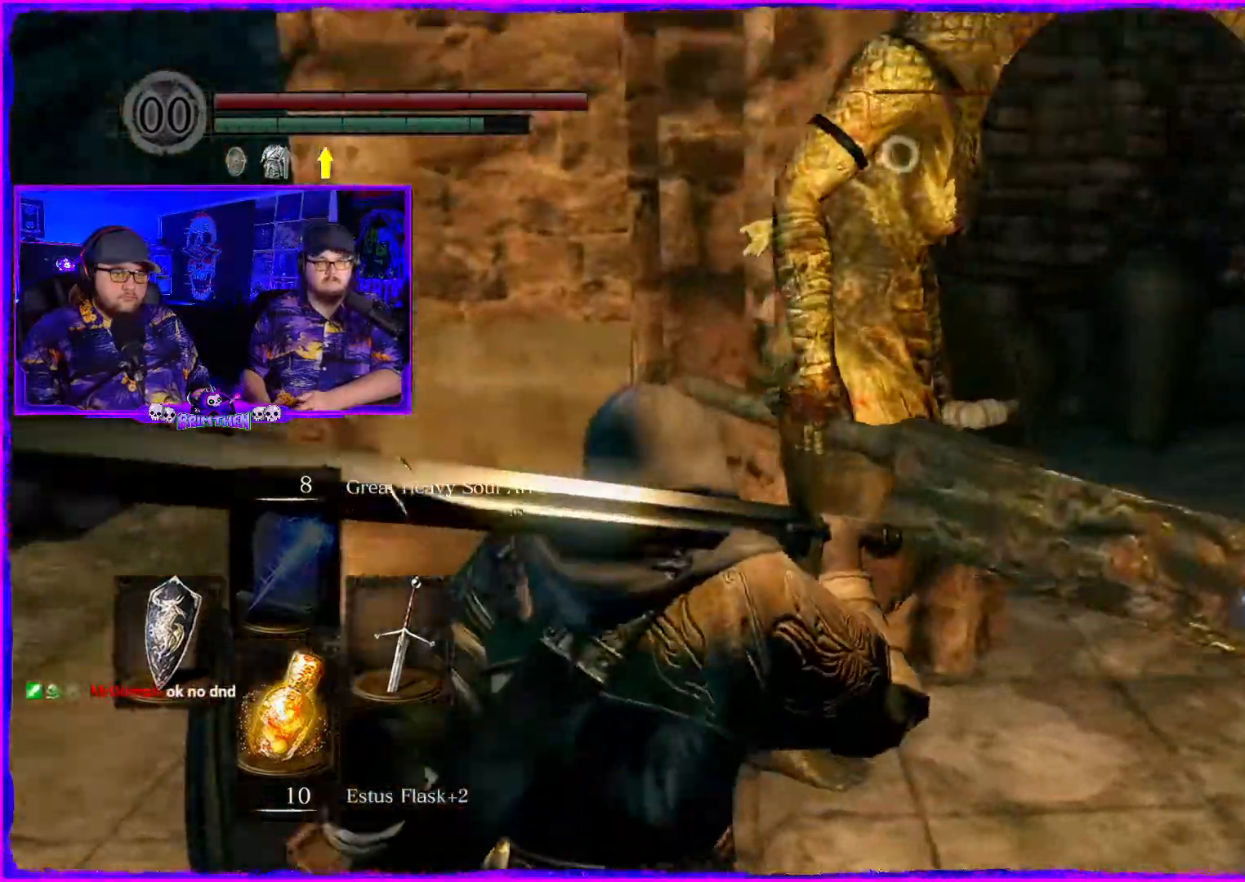
Gameplay with a controller (PlayStation layout); each line is a JSON object with the inputs held at the frame after it. "events" lists button and stick changes between this image and that frame as [ms after this image, input, new state], when the widget could be followed in between. Not read: L1.
{"buttons": [], "left_stick": "up", "right_stick": "center", "events": [[334, "left_stick", "center"], [501, "left_stick", "up"]]}
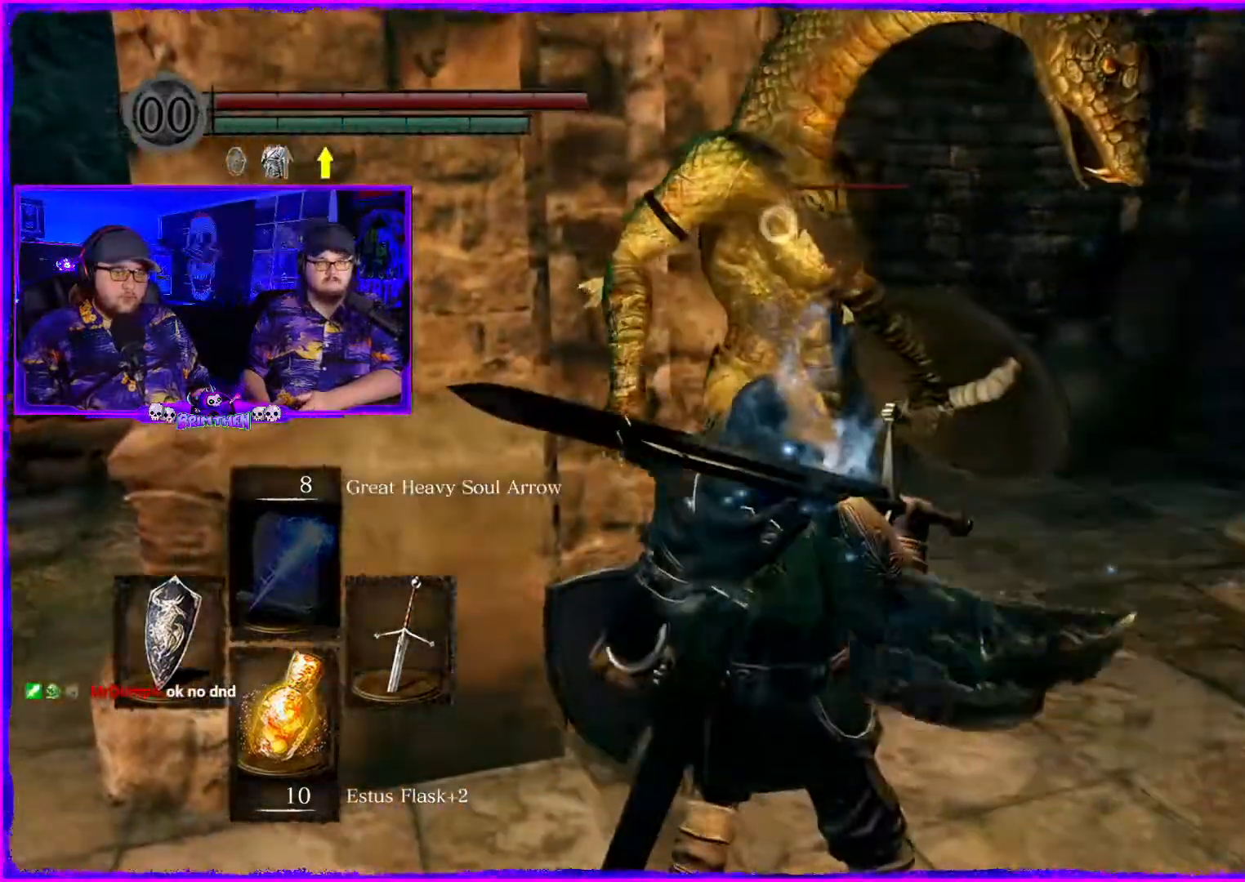
{"buttons": [], "left_stick": "center", "right_stick": "center", "events": [[200, "left_stick", "center"], [284, "right_stick", "right"], [384, "right_stick", "center"]]}
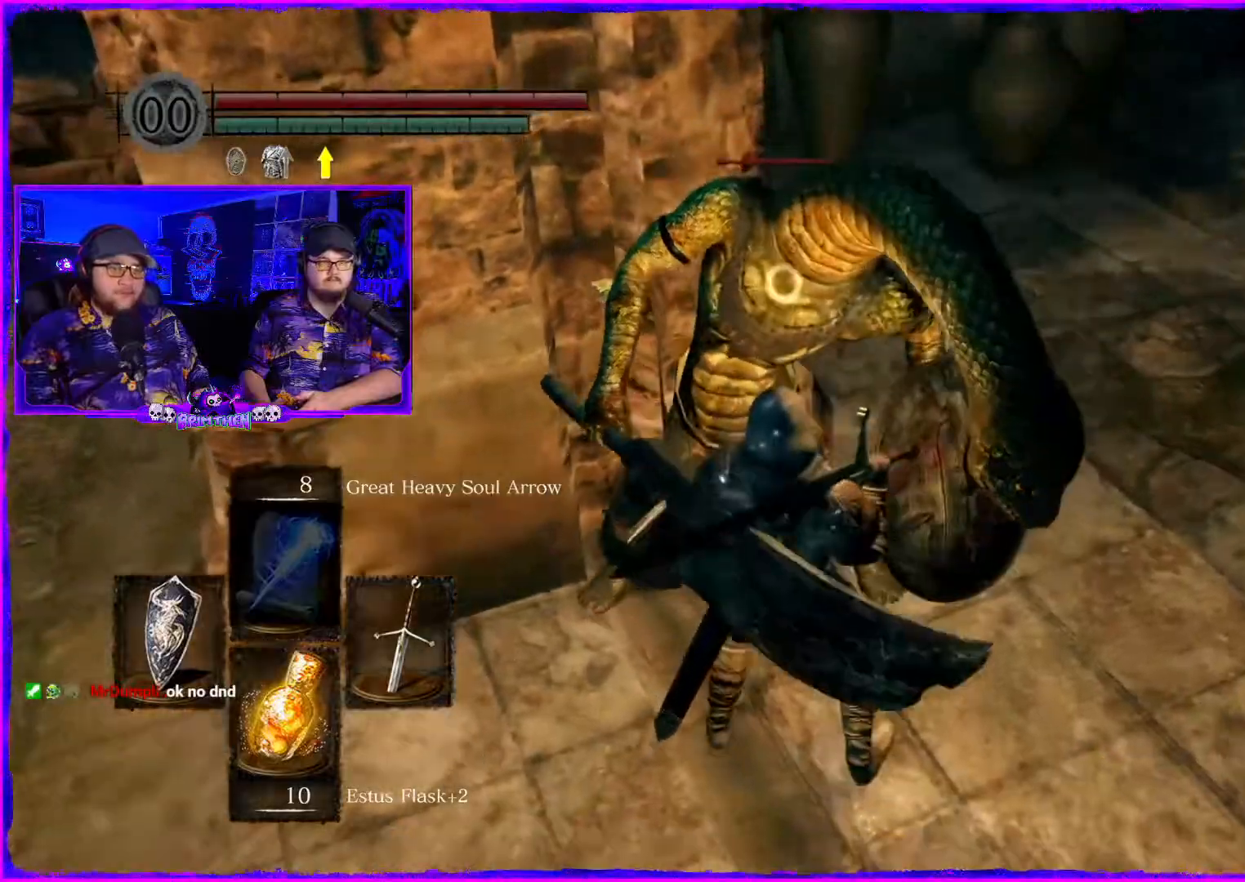
{"buttons": [], "left_stick": "center", "right_stick": "center", "events": [[67, "right_stick", "right"], [217, "right_stick", "center"]]}
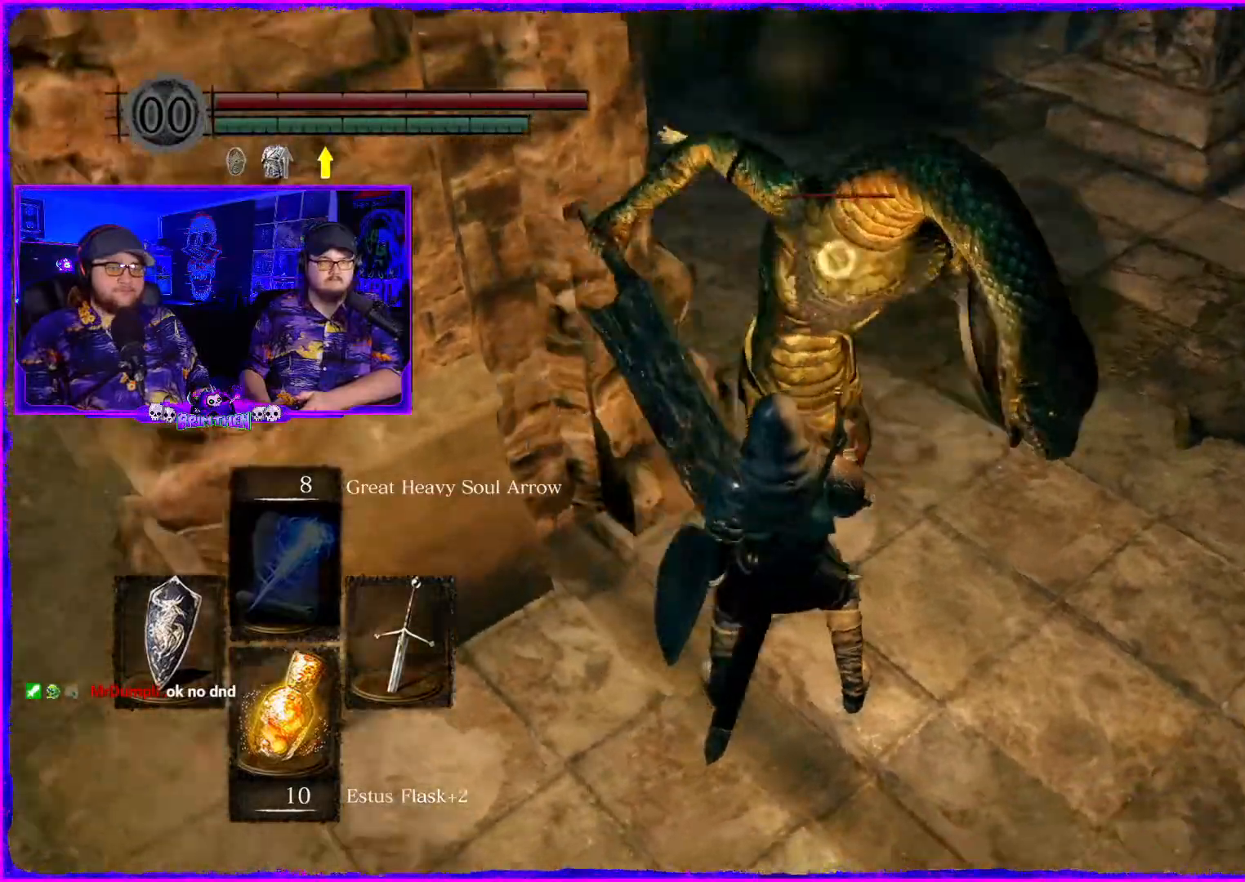
{"buttons": [], "left_stick": "center", "right_stick": "center", "events": [[100, "L2", "down"], [234, "L2", "up"]]}
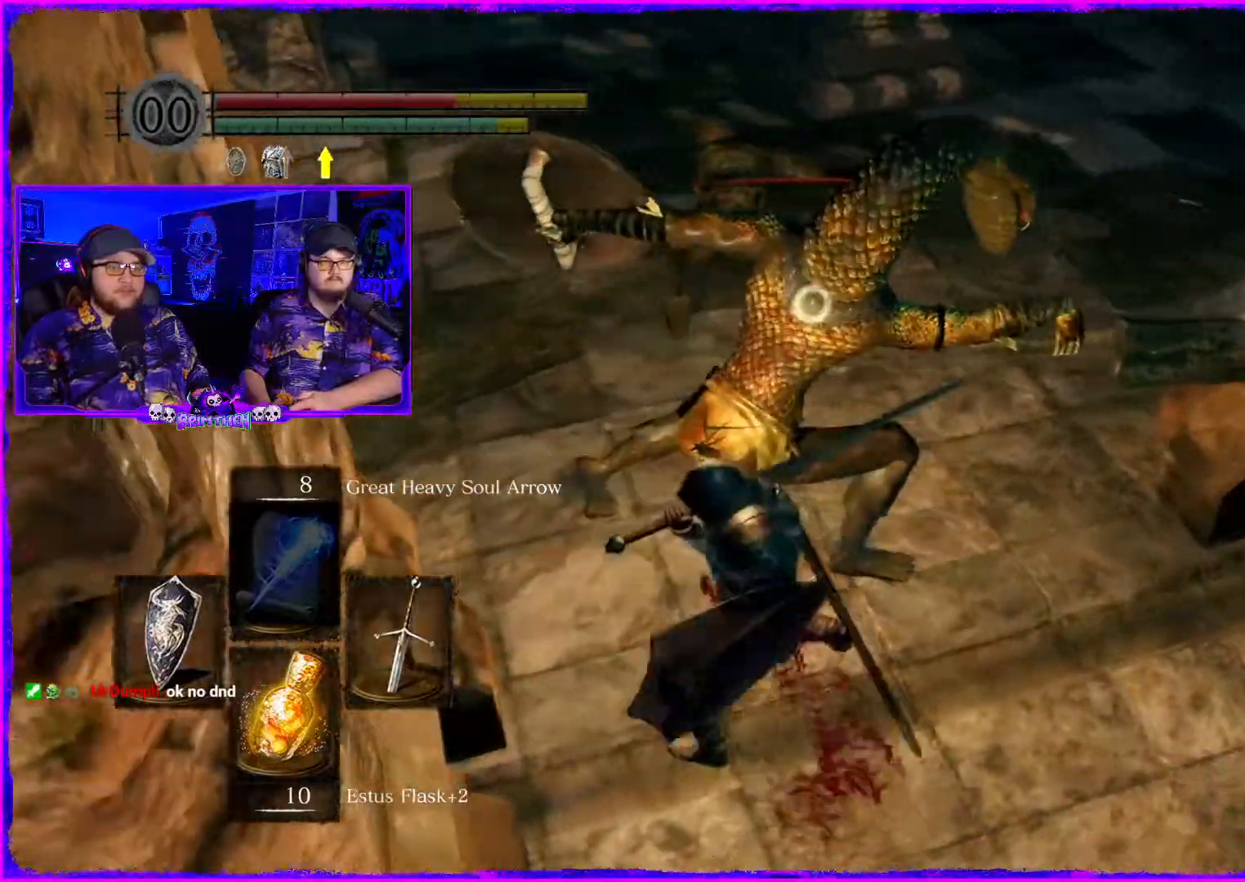
{"buttons": [], "left_stick": "left", "right_stick": "center", "events": [[301, "left_stick", "left"]]}
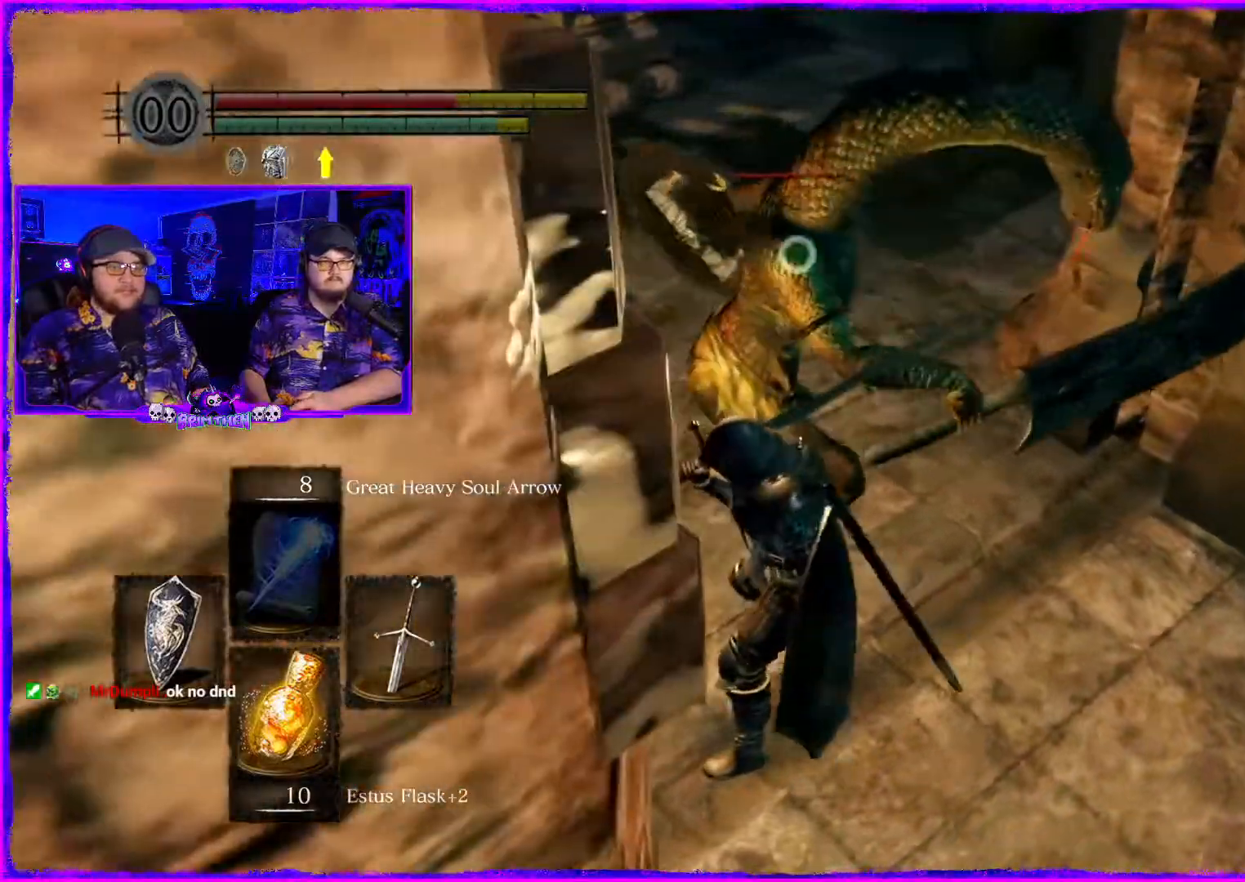
{"buttons": [], "left_stick": "left", "right_stick": "center", "events": []}
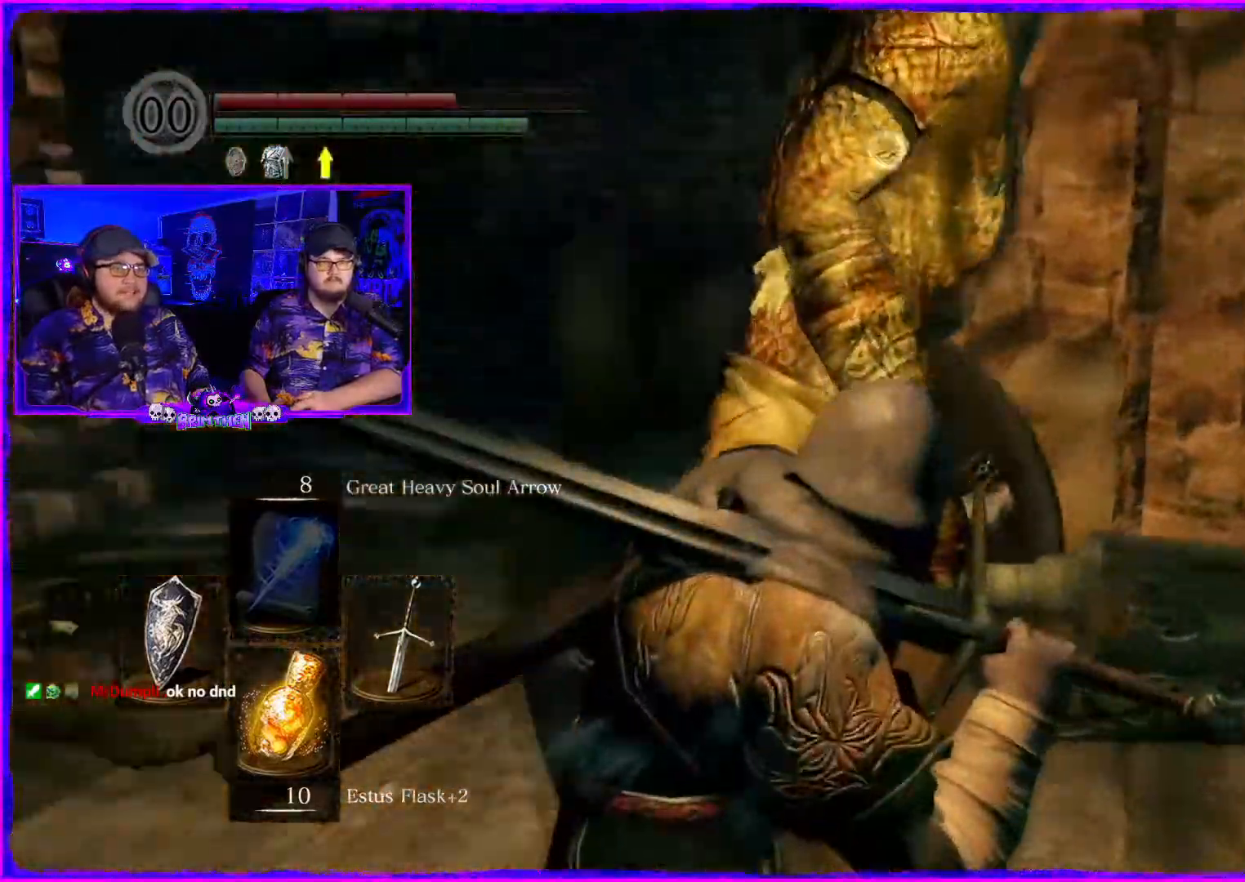
{"buttons": [], "left_stick": "left", "right_stick": "center", "events": [[284, "R1", "down"], [418, "R1", "up"]]}
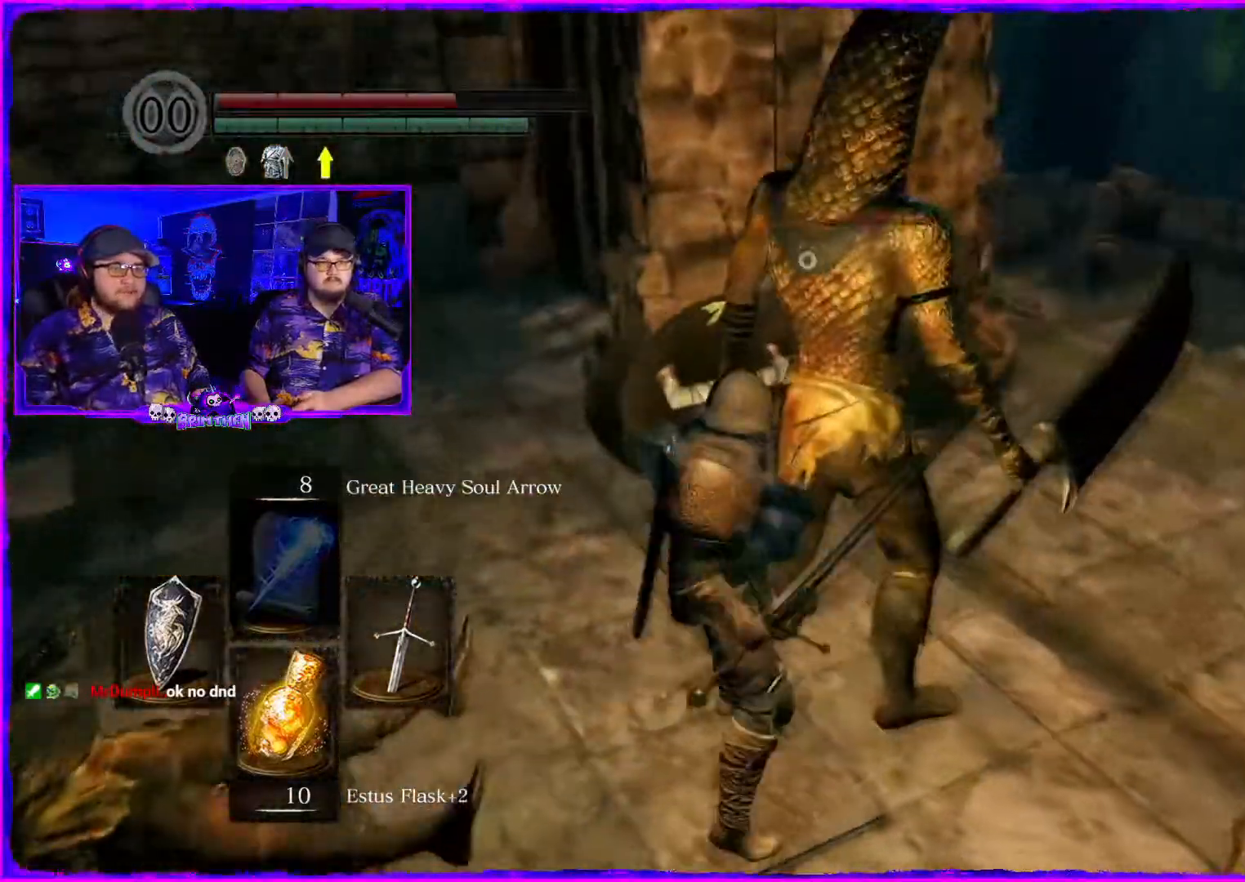
{"buttons": [], "left_stick": "center", "right_stick": "center", "events": [[250, "left_stick", "center"]]}
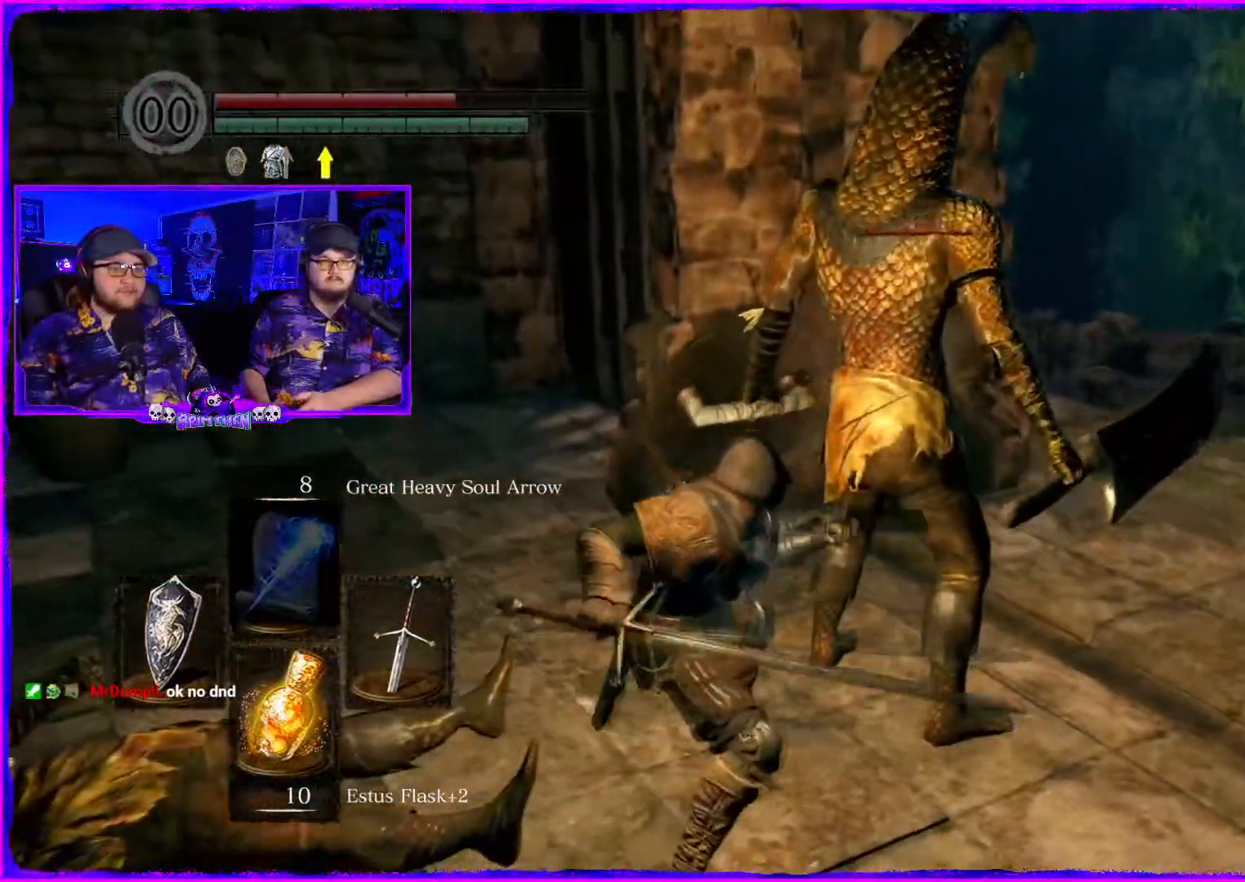
{"buttons": [], "left_stick": "center", "right_stick": "center", "events": []}
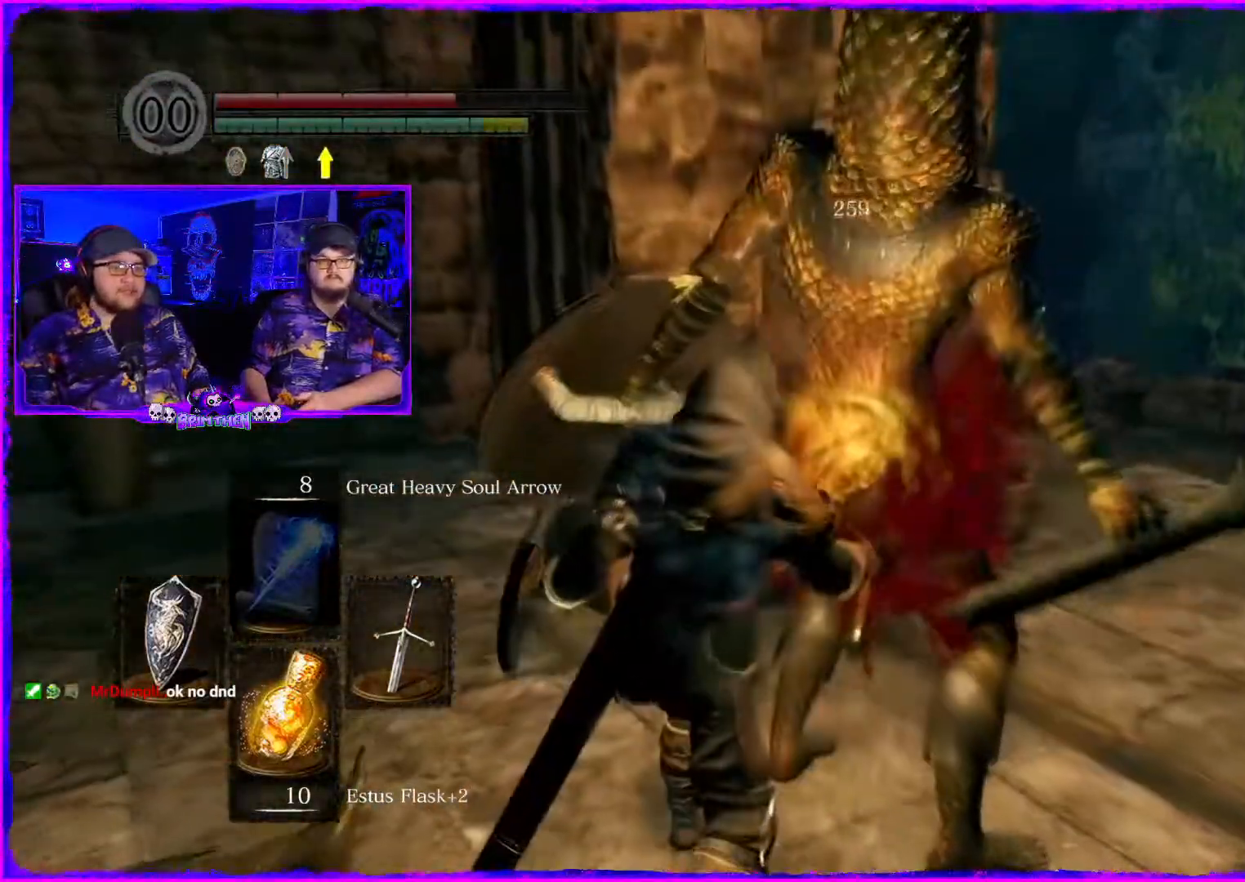
{"buttons": [], "left_stick": "center", "right_stick": "center", "events": []}
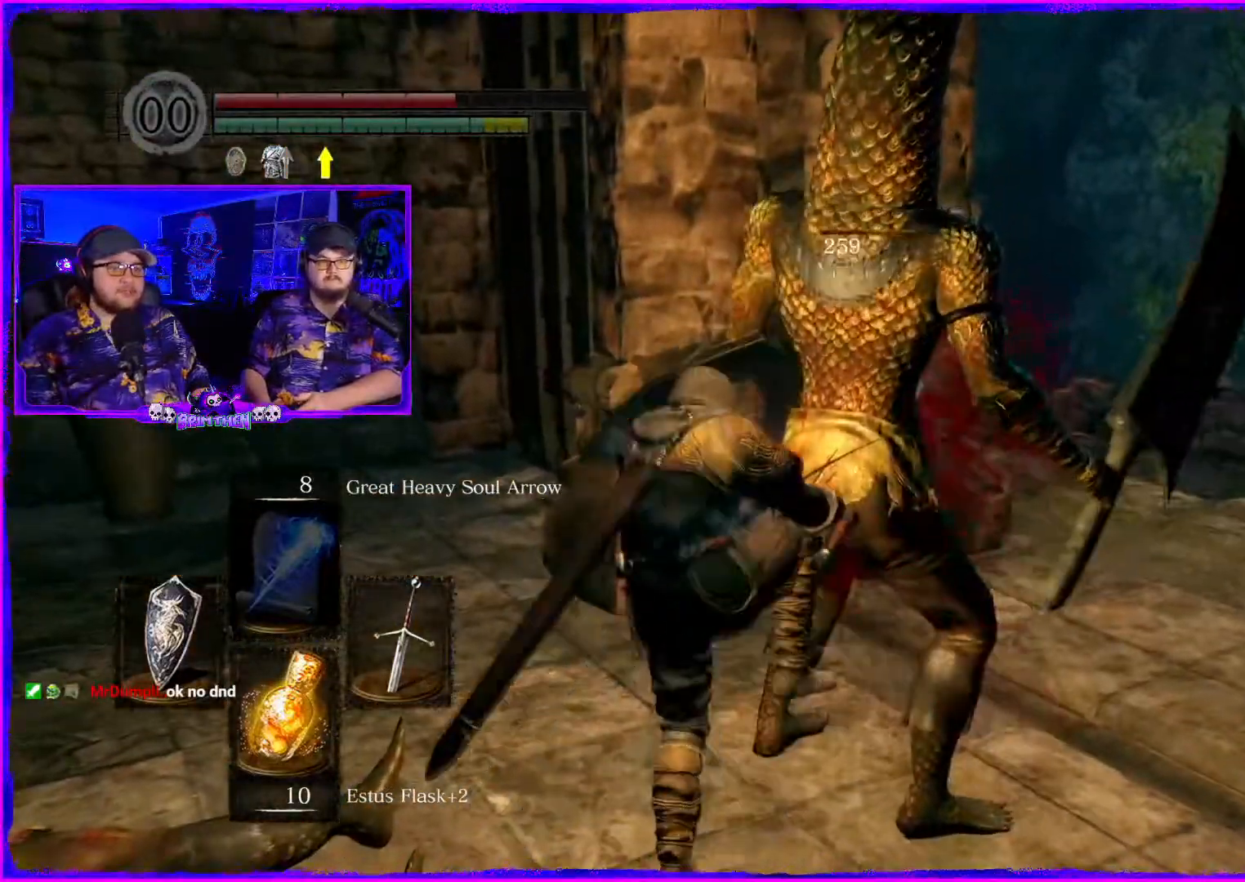
{"buttons": [], "left_stick": "center", "right_stick": "center", "events": []}
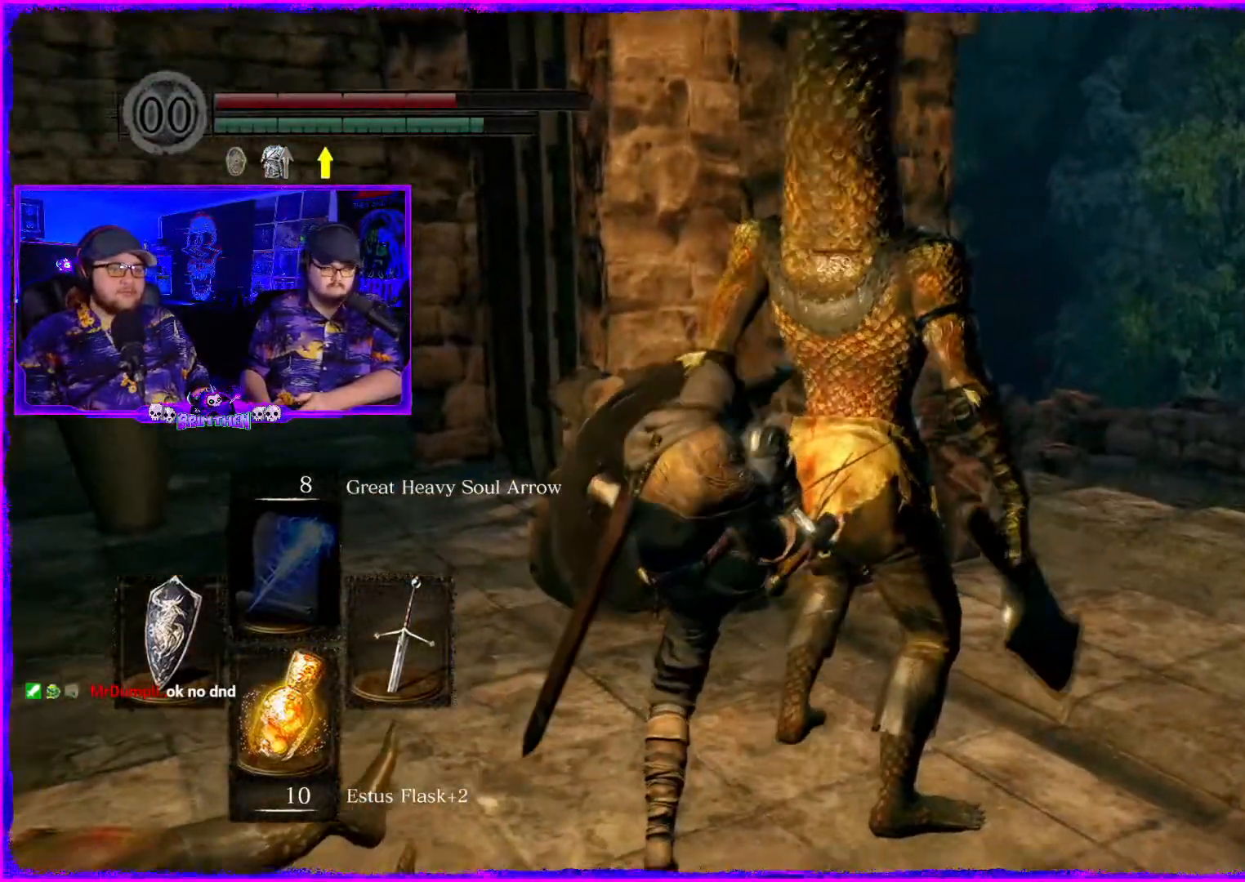
{"buttons": [], "left_stick": "center", "right_stick": "center", "events": []}
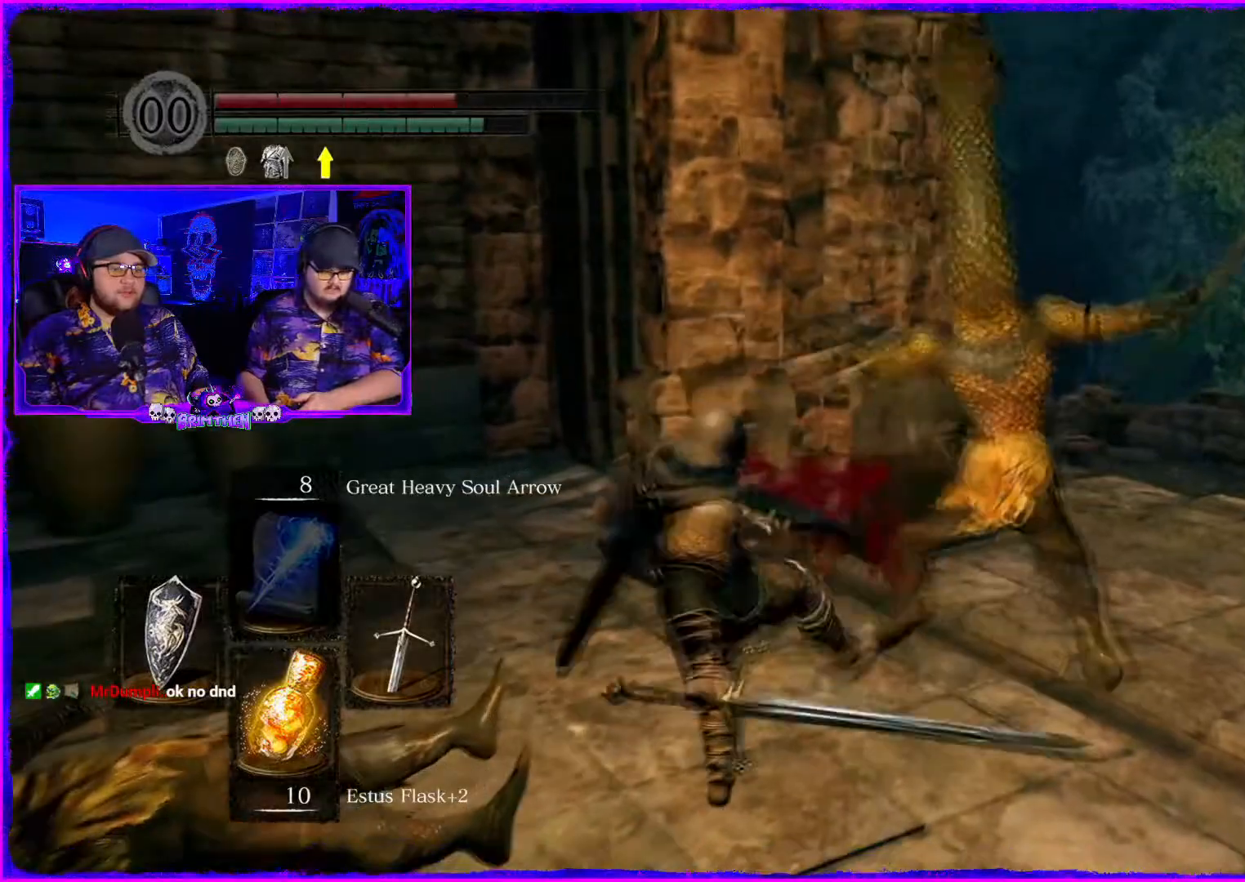
{"buttons": [], "left_stick": "center", "right_stick": "center", "events": []}
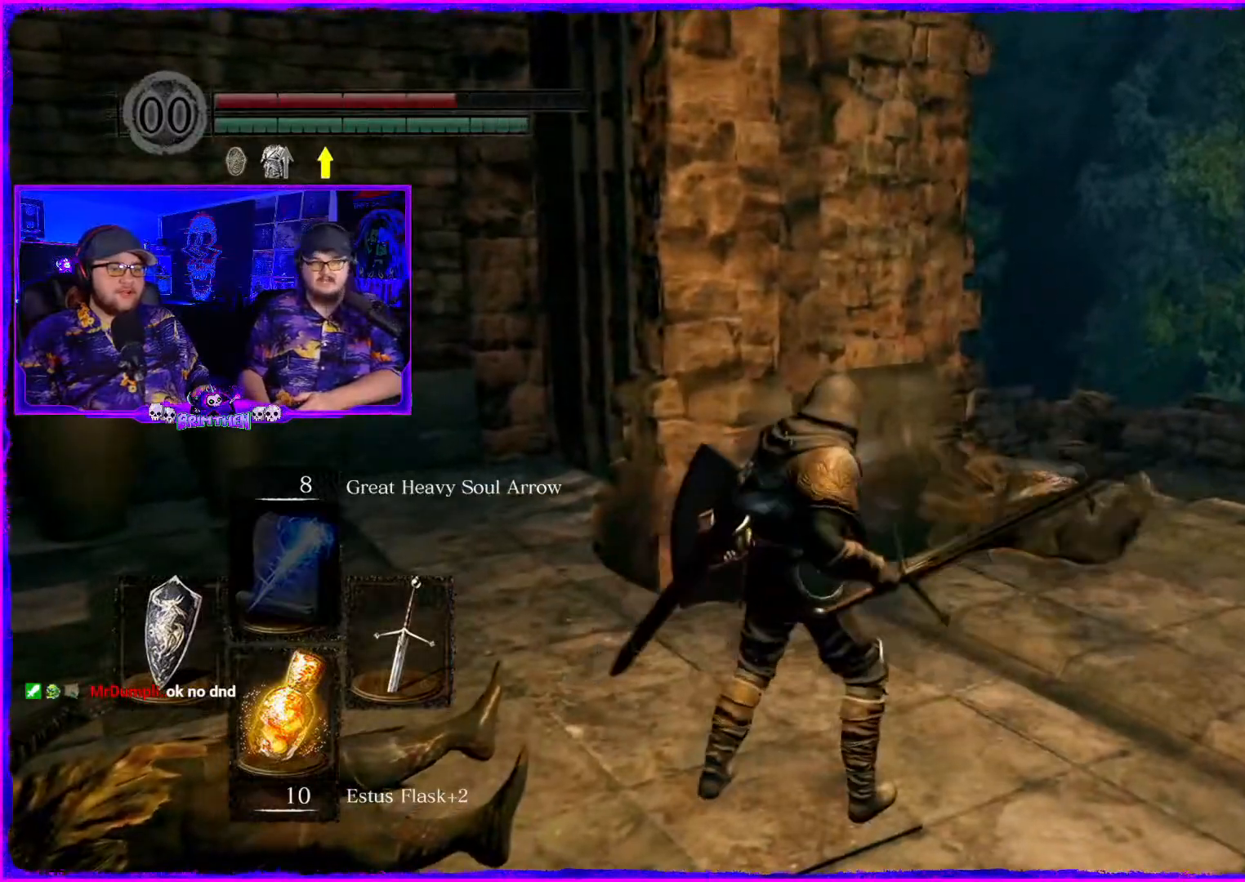
{"buttons": [], "left_stick": "center", "right_stick": "right", "events": [[267, "right_stick", "right"]]}
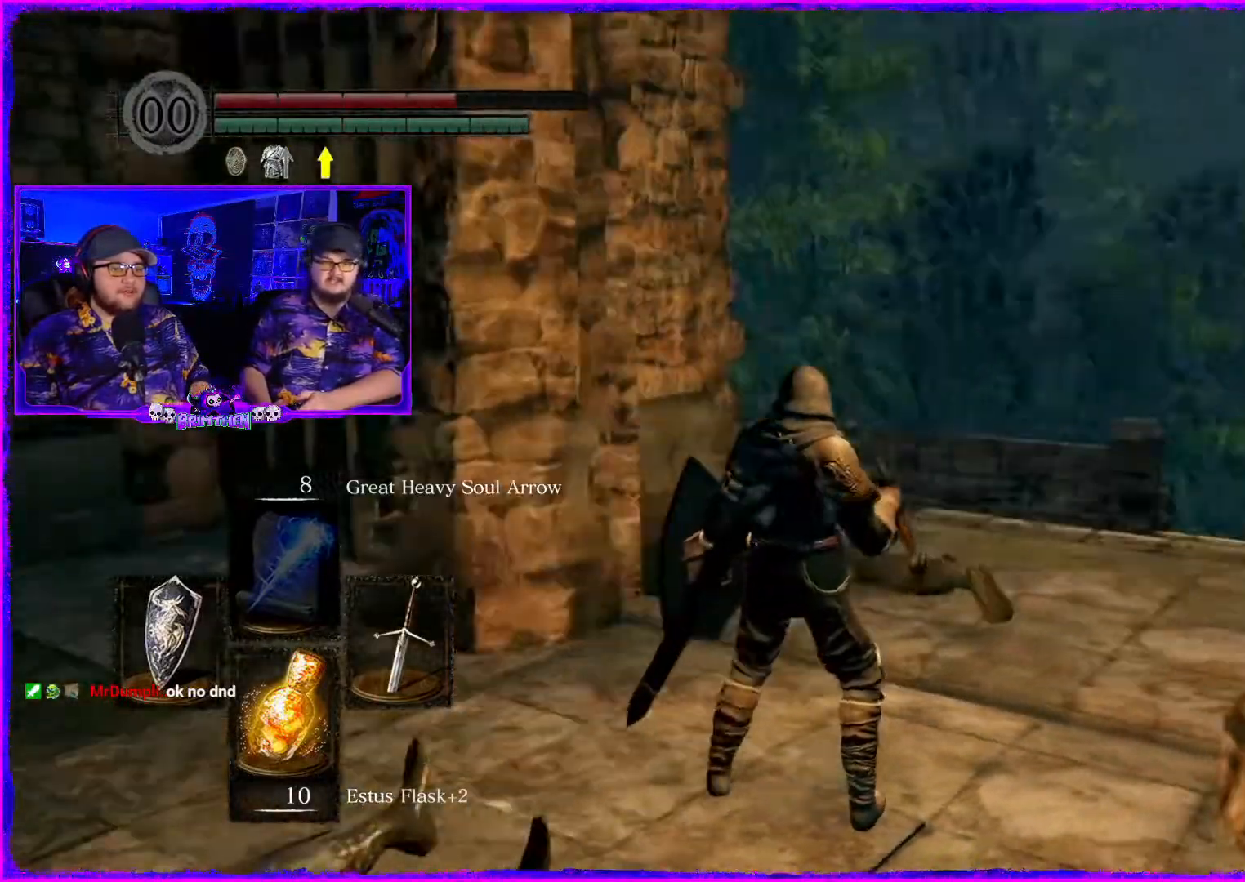
{"buttons": [], "left_stick": "up-right", "right_stick": "center", "events": [[134, "R3", "down"], [134, "right_stick", "center"], [184, "left_stick", "up-right"], [317, "R3", "up"]]}
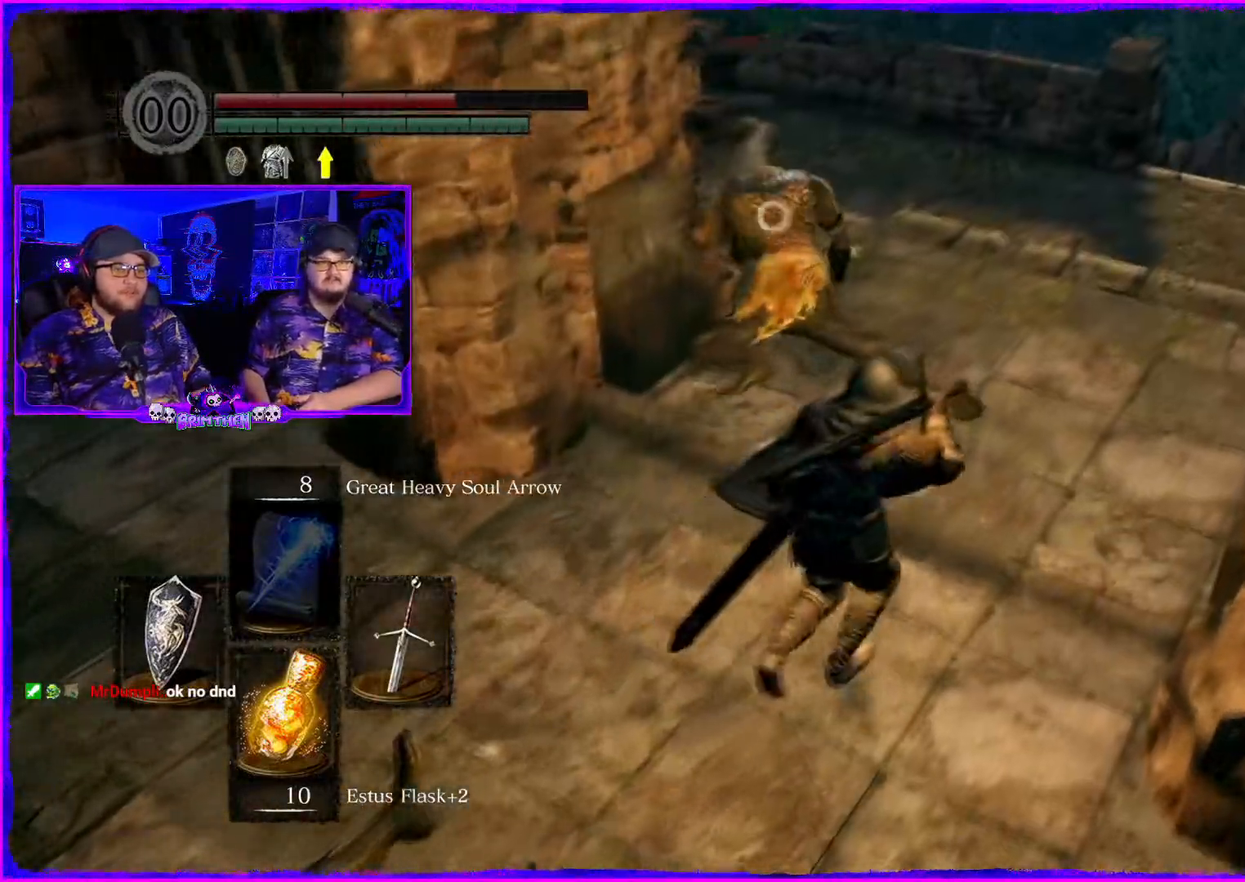
{"buttons": [], "left_stick": "up-right", "right_stick": "center", "events": [[67, "right_stick", "right"], [167, "right_stick", "center"]]}
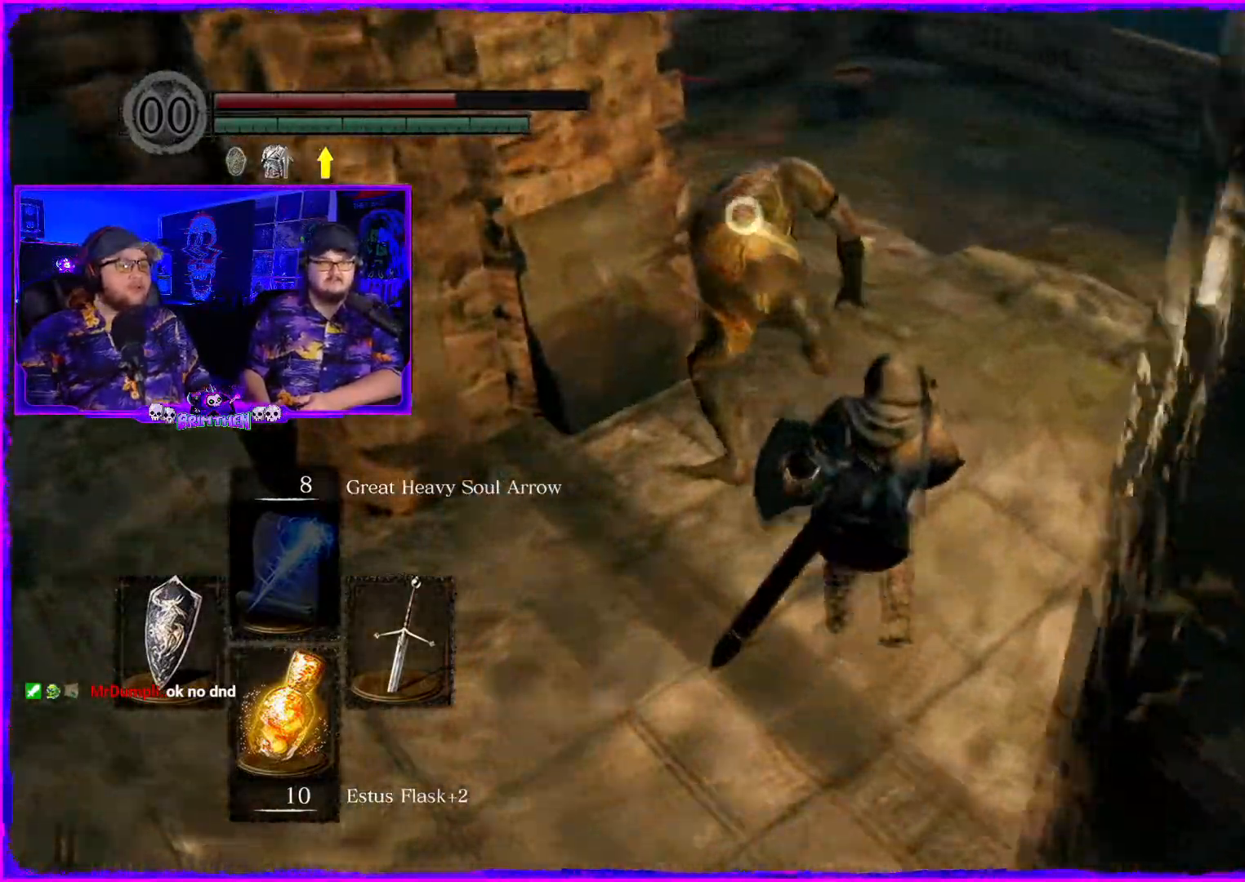
{"buttons": [], "left_stick": "right", "right_stick": "right", "events": [[117, "right_stick", "right"], [134, "left_stick", "right"]]}
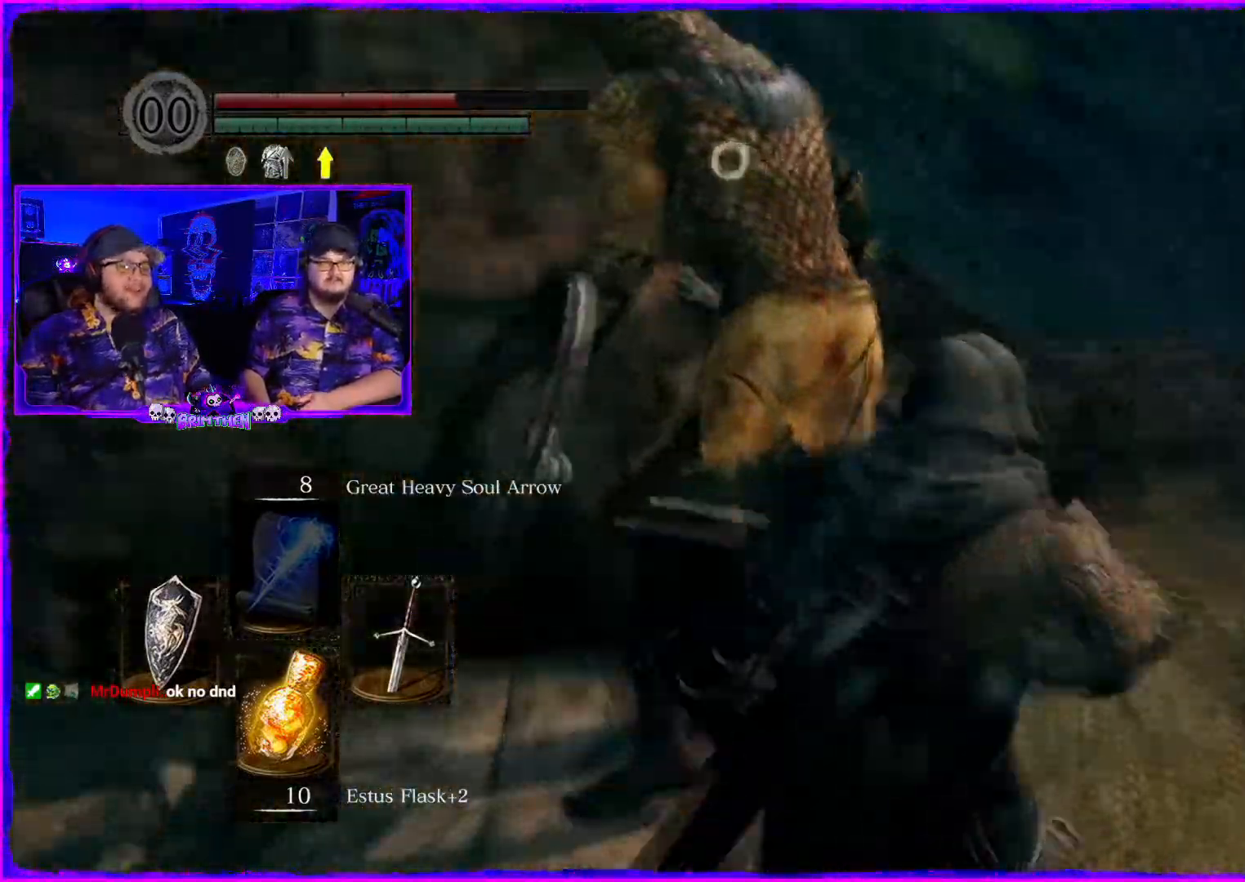
{"buttons": [], "left_stick": "right", "right_stick": "right", "events": []}
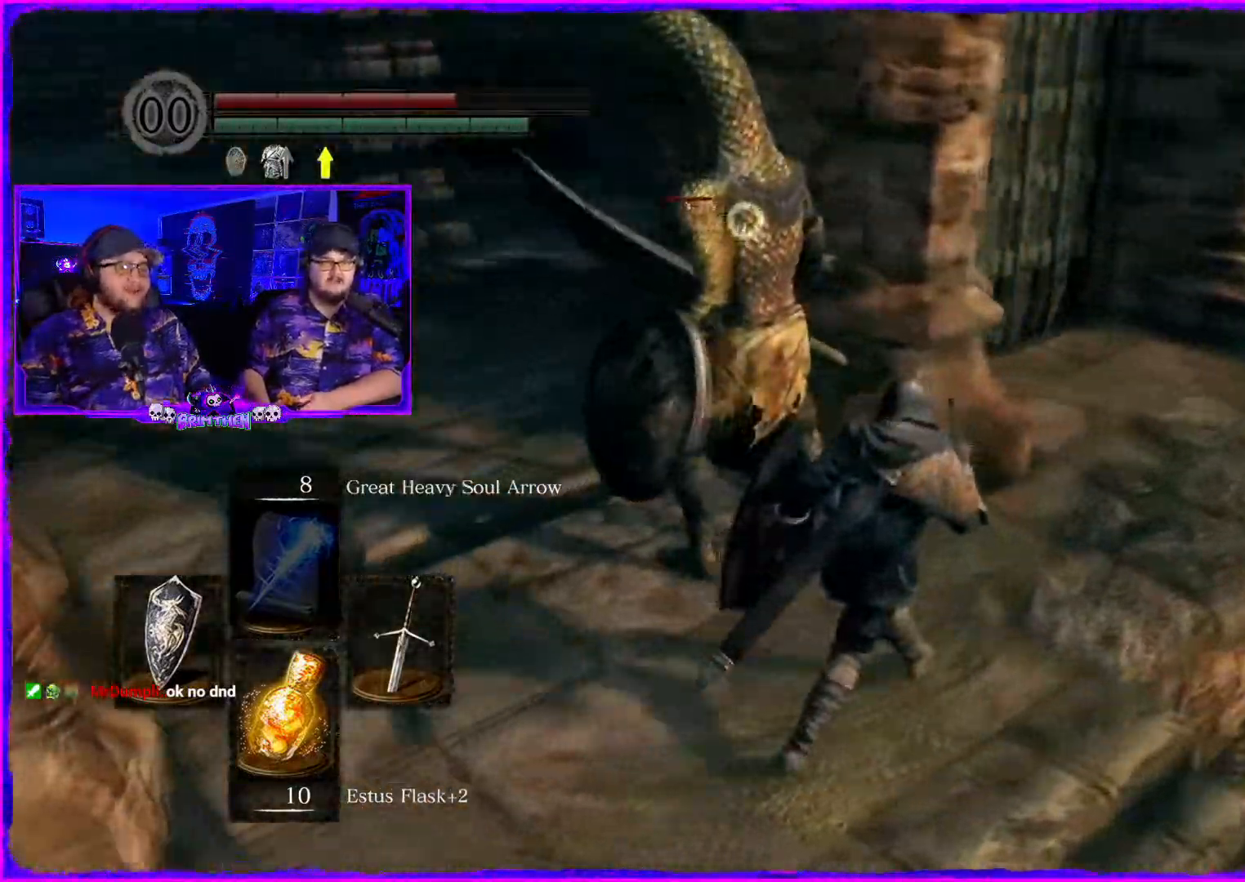
{"buttons": [], "left_stick": "right", "right_stick": "center", "events": [[217, "R1", "down"], [351, "right_stick", "center"], [368, "R1", "up"]]}
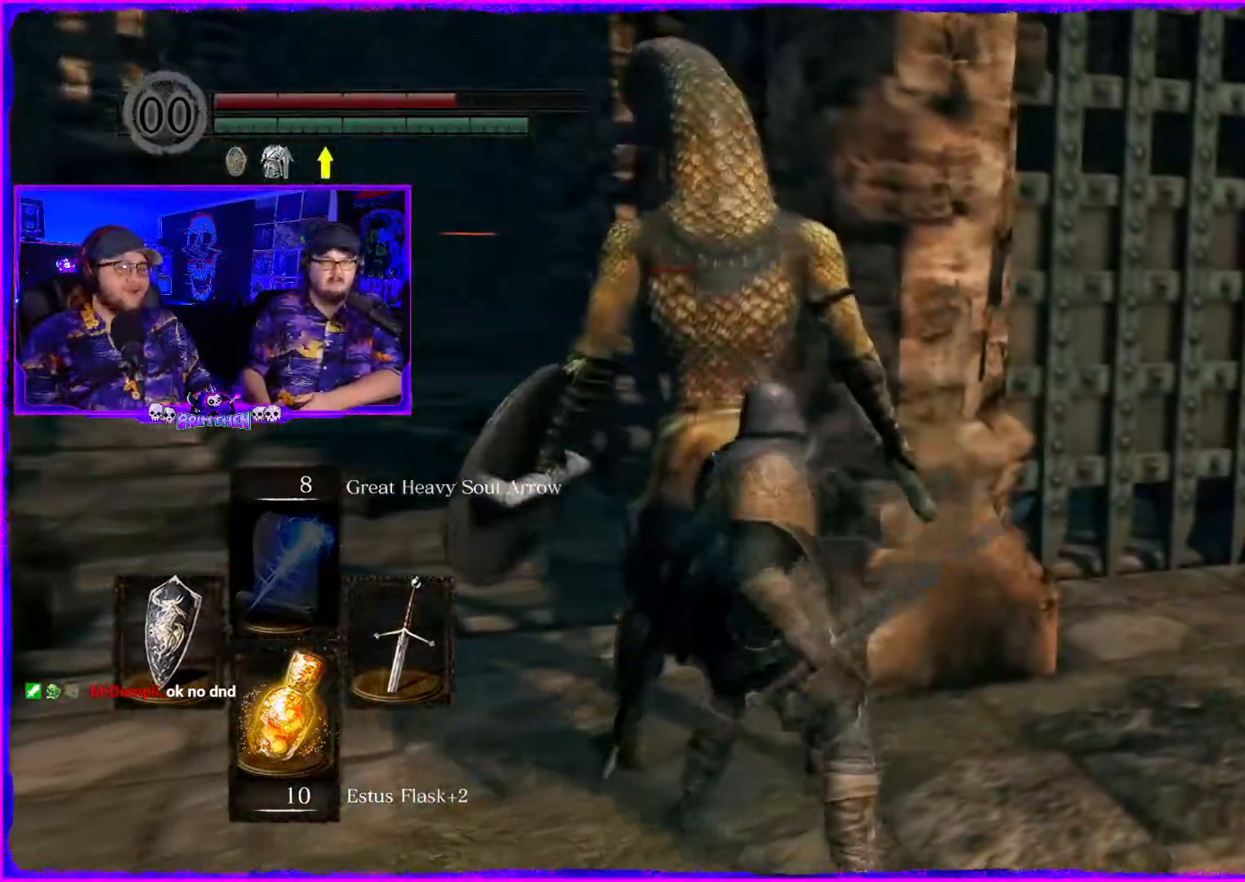
{"buttons": [], "left_stick": "up-right", "right_stick": "left", "events": [[284, "right_stick", "left"], [400, "left_stick", "up-right"]]}
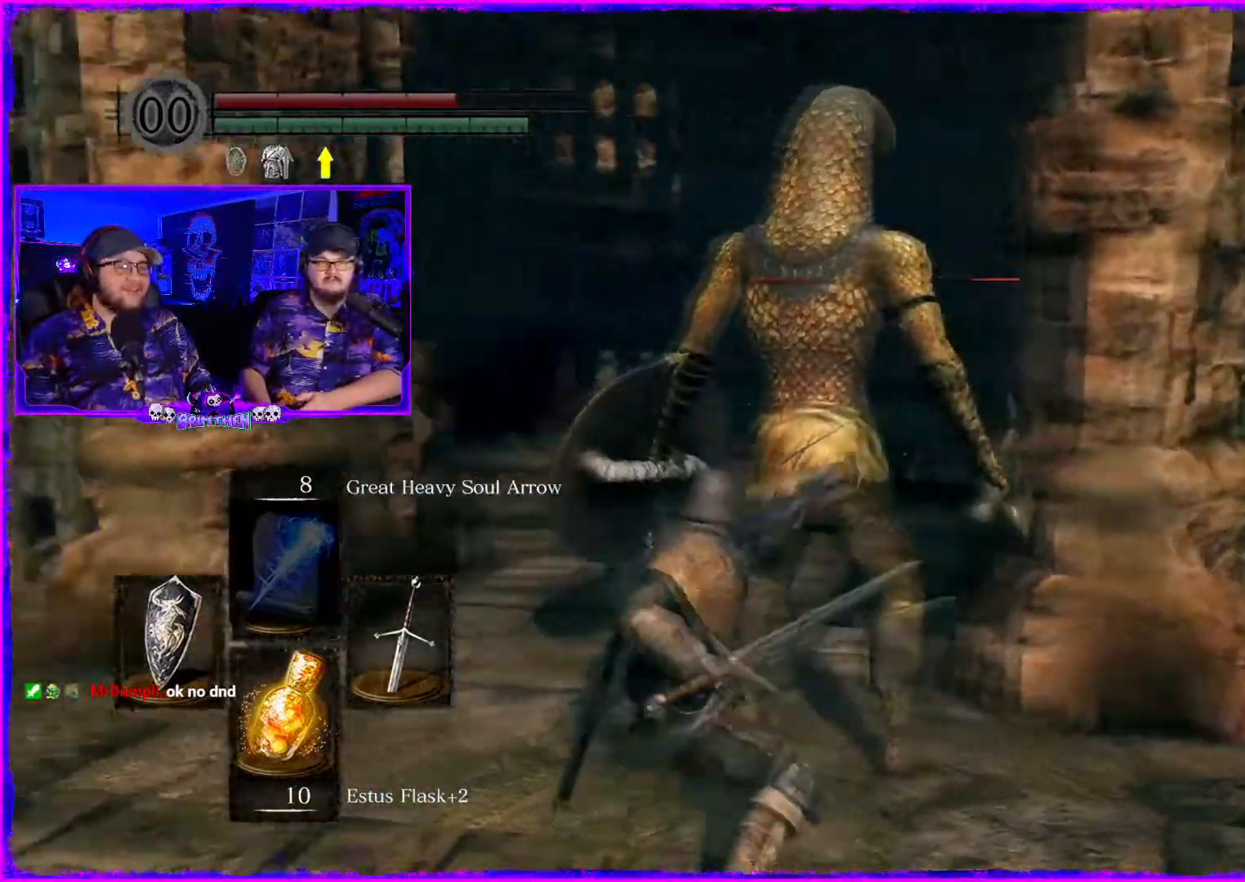
{"buttons": [], "left_stick": "up-right", "right_stick": "left", "events": []}
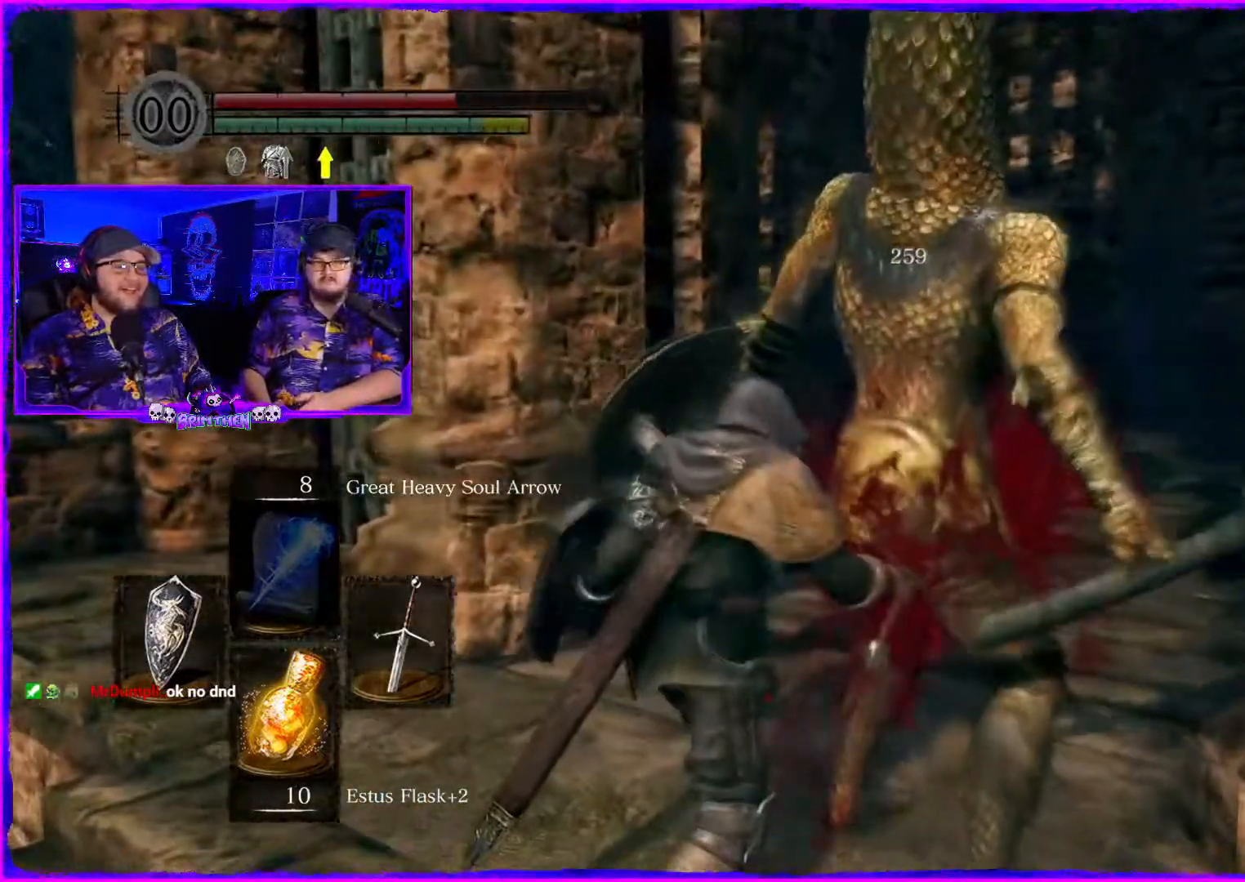
{"buttons": [], "left_stick": "center", "right_stick": "center", "events": [[33, "left_stick", "center"], [417, "right_stick", "center"]]}
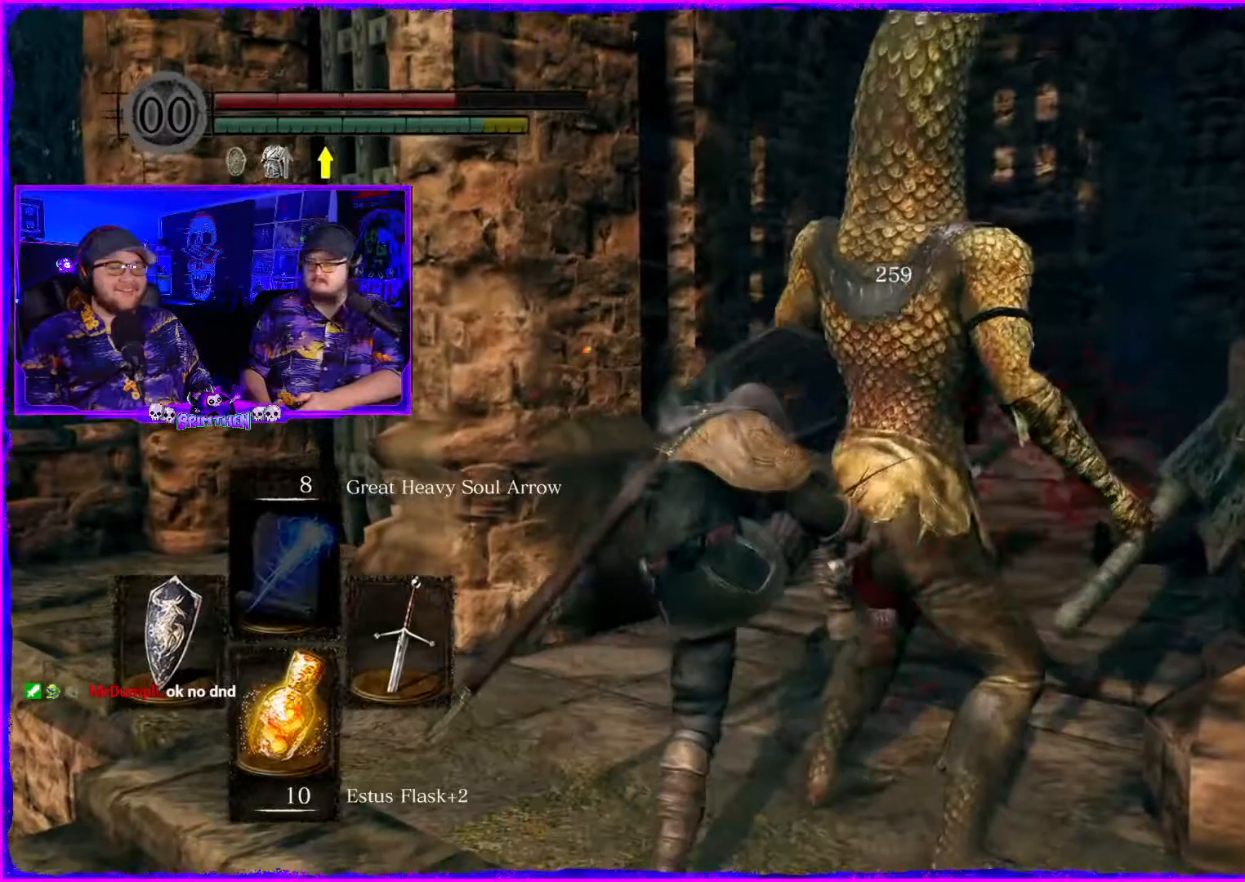
{"buttons": [], "left_stick": "center", "right_stick": "center", "events": []}
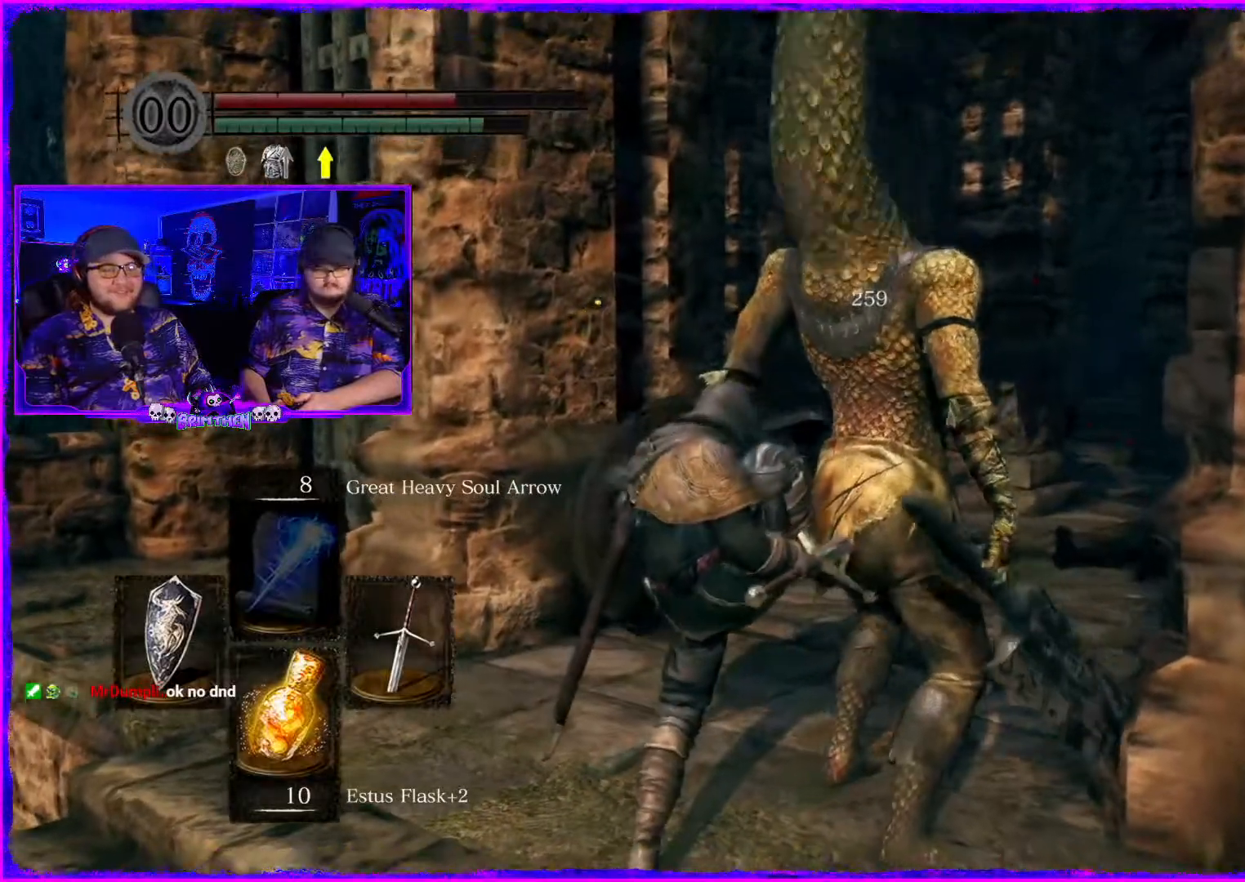
{"buttons": [], "left_stick": "center", "right_stick": "center", "events": []}
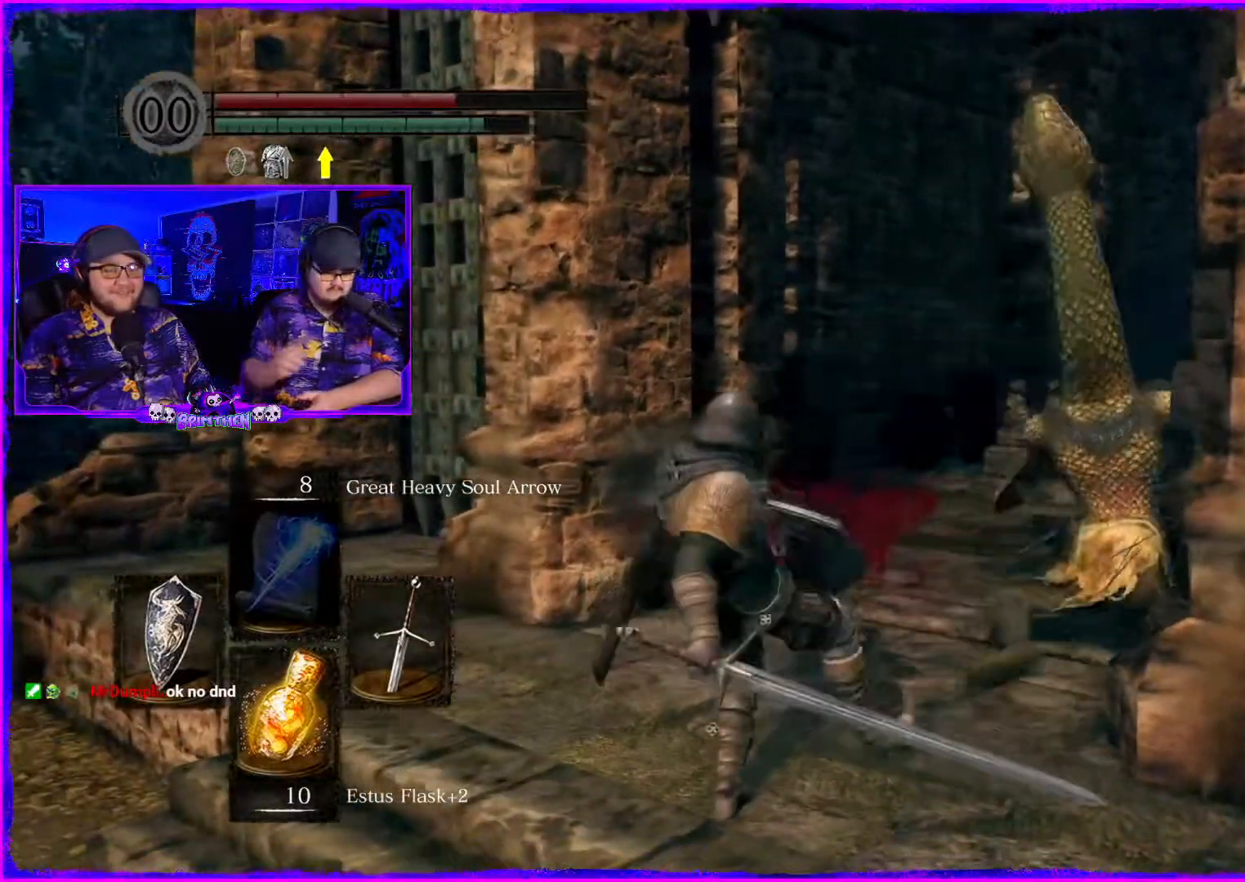
{"buttons": [], "left_stick": "center", "right_stick": "center", "events": []}
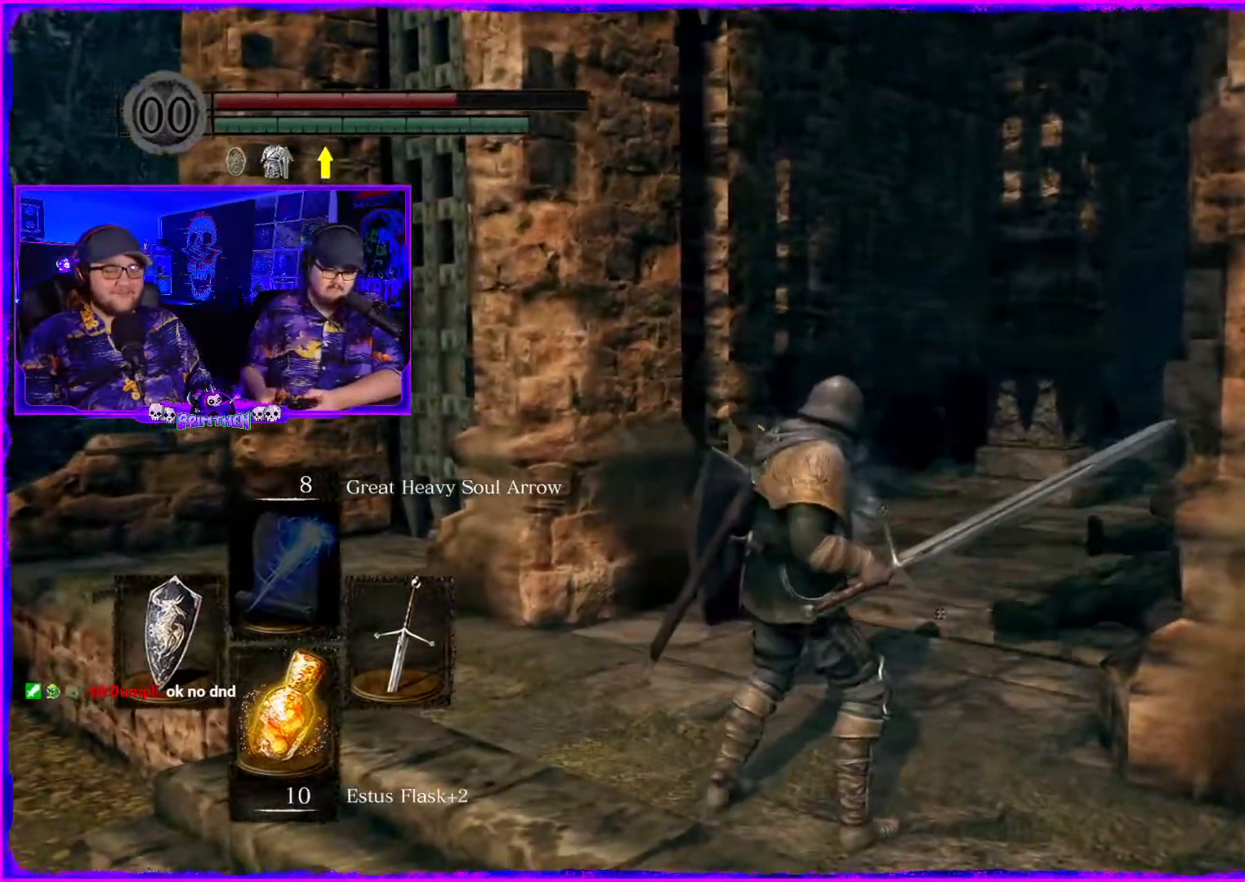
{"buttons": [], "left_stick": "up", "right_stick": "right", "events": [[434, "left_stick", "up"], [484, "right_stick", "right"]]}
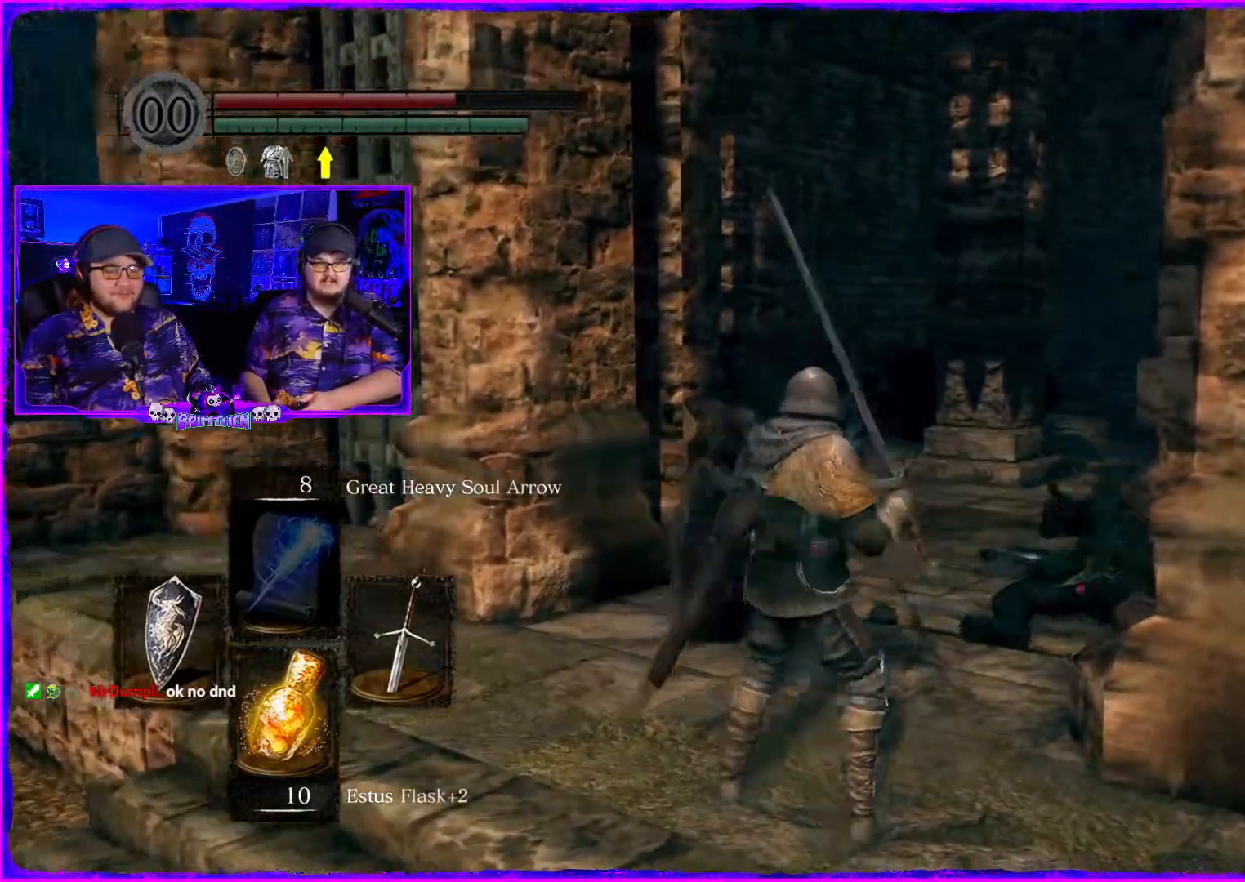
{"buttons": ["CIRCLE"], "left_stick": "up", "right_stick": "center", "events": [[84, "right_stick", "center"], [267, "CIRCLE", "down"]]}